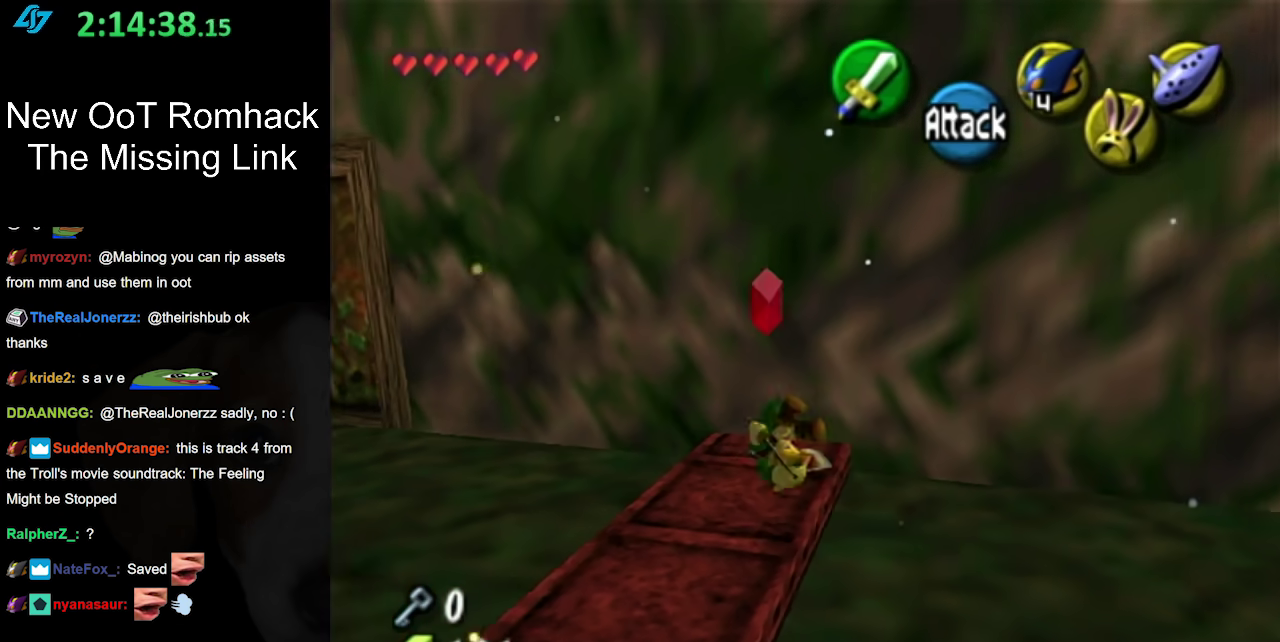
Gameplay with a controller (Nintendo layout); each line is a JSON object with the inputs held at the frame after it. "events" lists button and stick changes between this image and that frame as [ms after this image, input, new state], when the widget could be followed in between. Not read: L3 R3.
{"buttons": [], "left_stick": "up", "right_stick": "center", "events": [[100, "left_stick", "up-left"], [500, "left_stick", "up"]]}
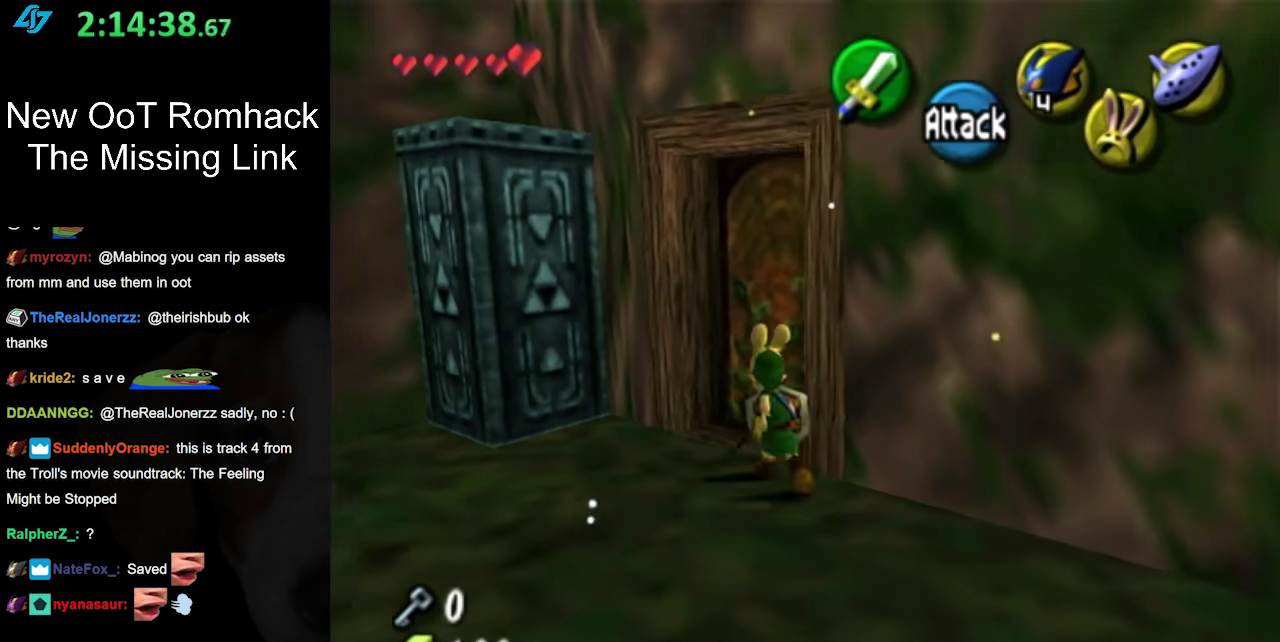
{"buttons": [], "left_stick": "center", "right_stick": "center", "events": [[100, "left_stick", "up-right"], [167, "A", "down"], [283, "A", "up"], [317, "left_stick", "center"]]}
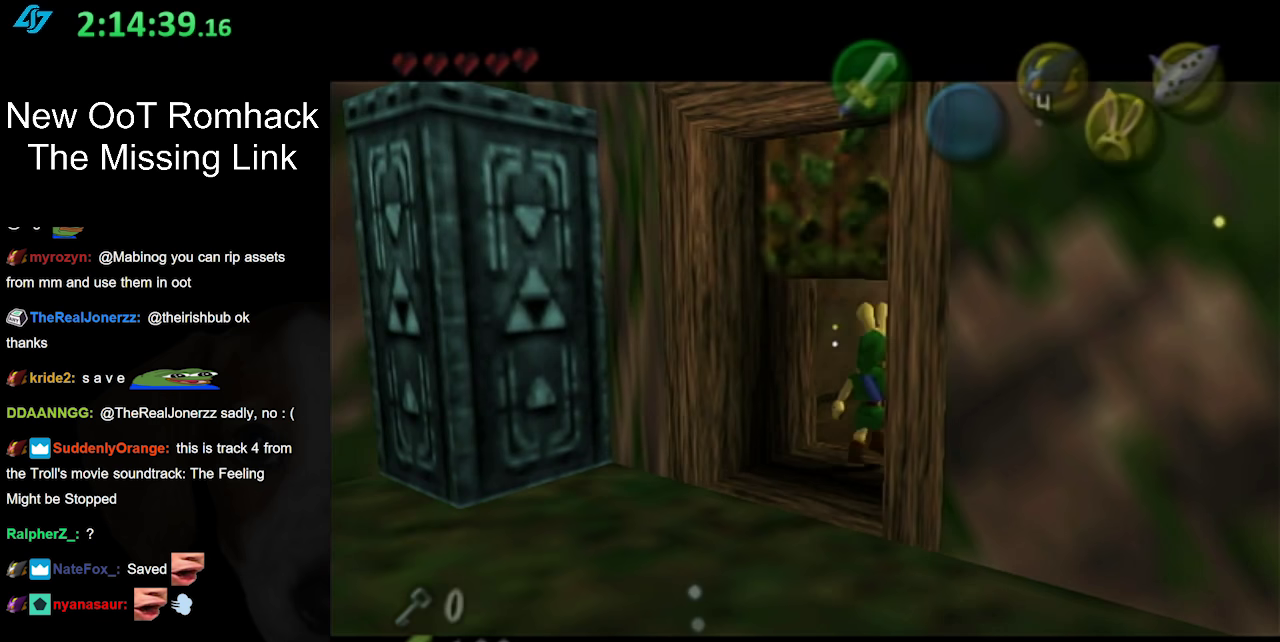
{"buttons": [], "left_stick": "up", "right_stick": "center", "events": [[500, "left_stick", "up"]]}
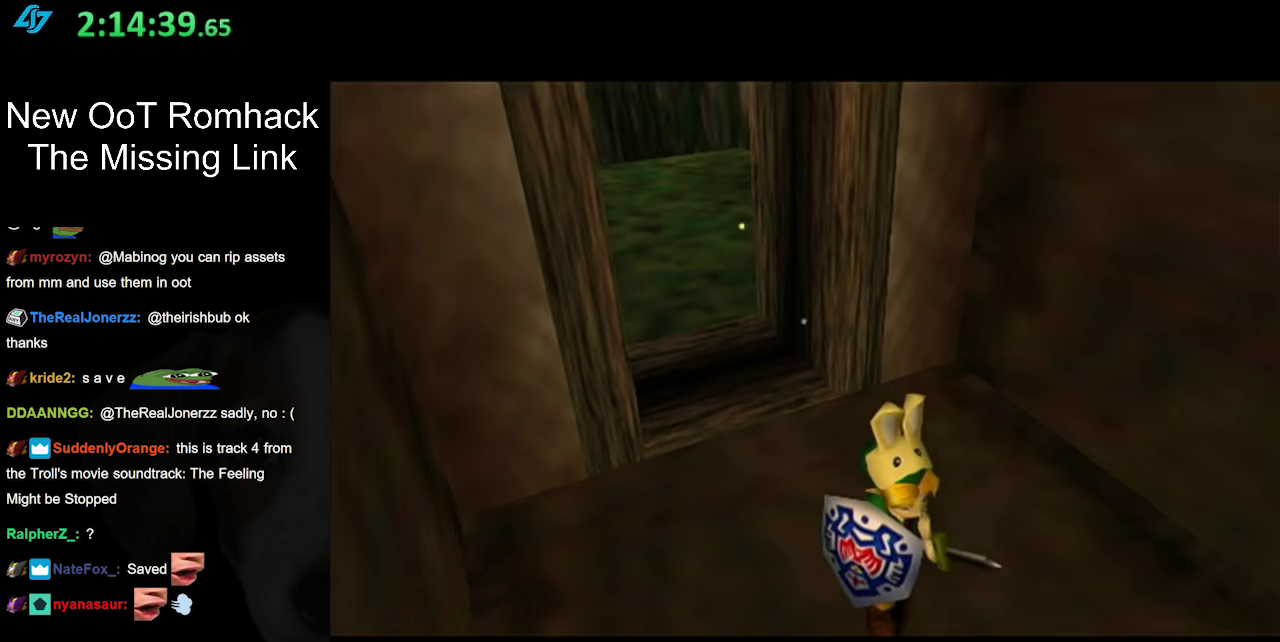
{"buttons": [], "left_stick": "up", "right_stick": "center", "events": []}
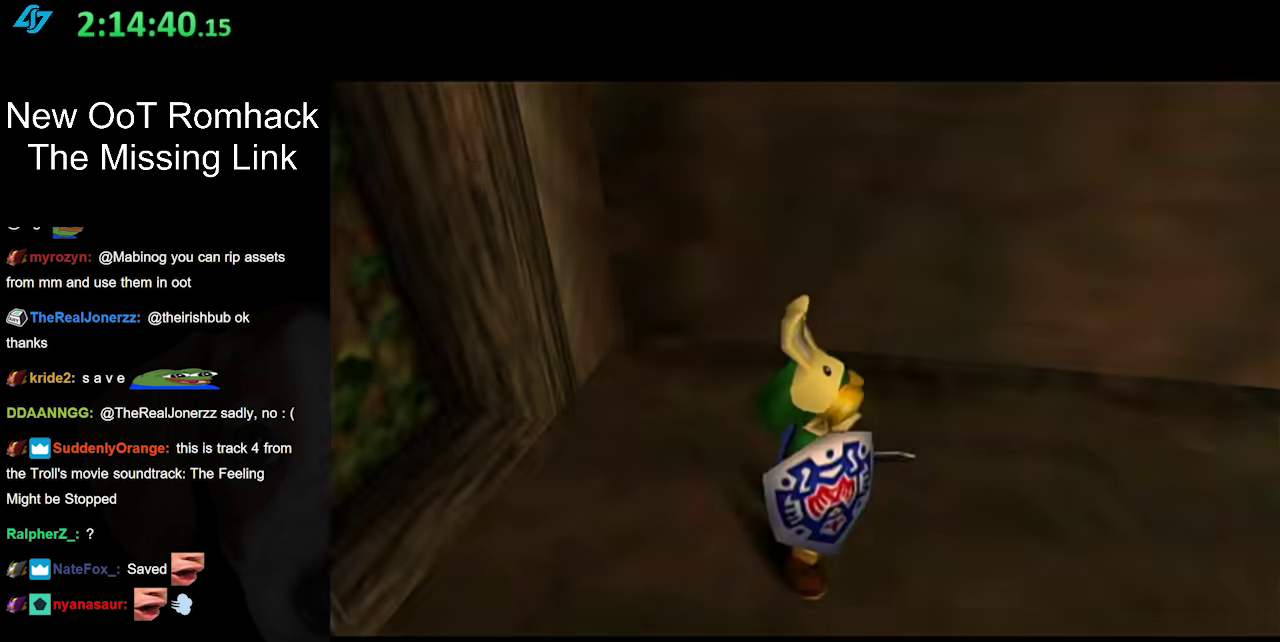
{"buttons": [], "left_stick": "up", "right_stick": "center", "events": []}
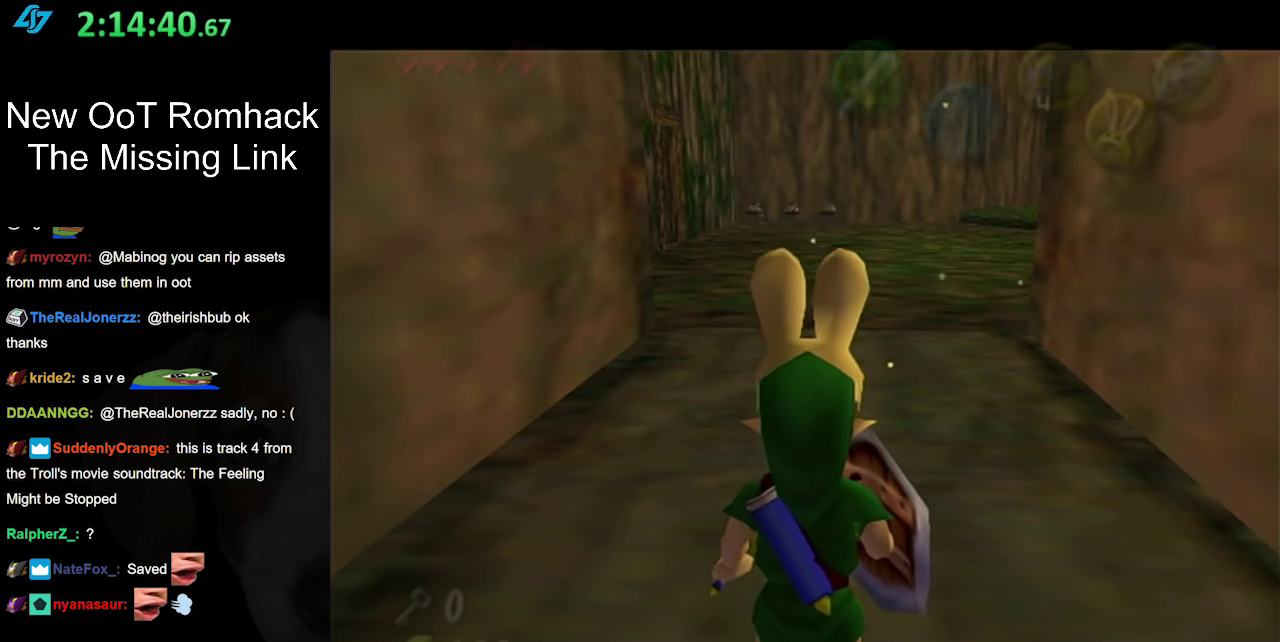
{"buttons": [], "left_stick": "up", "right_stick": "center", "events": [[167, "A", "down"], [350, "A", "up"]]}
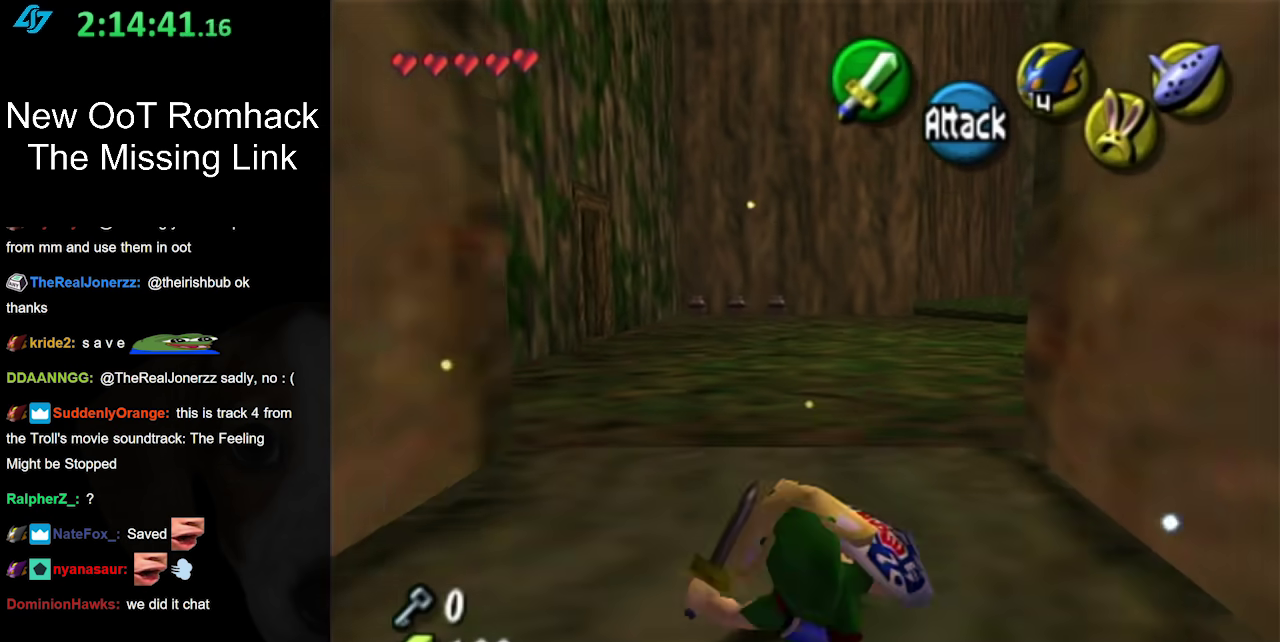
{"buttons": ["A"], "left_stick": "up", "right_stick": "center", "events": [[383, "A", "down"]]}
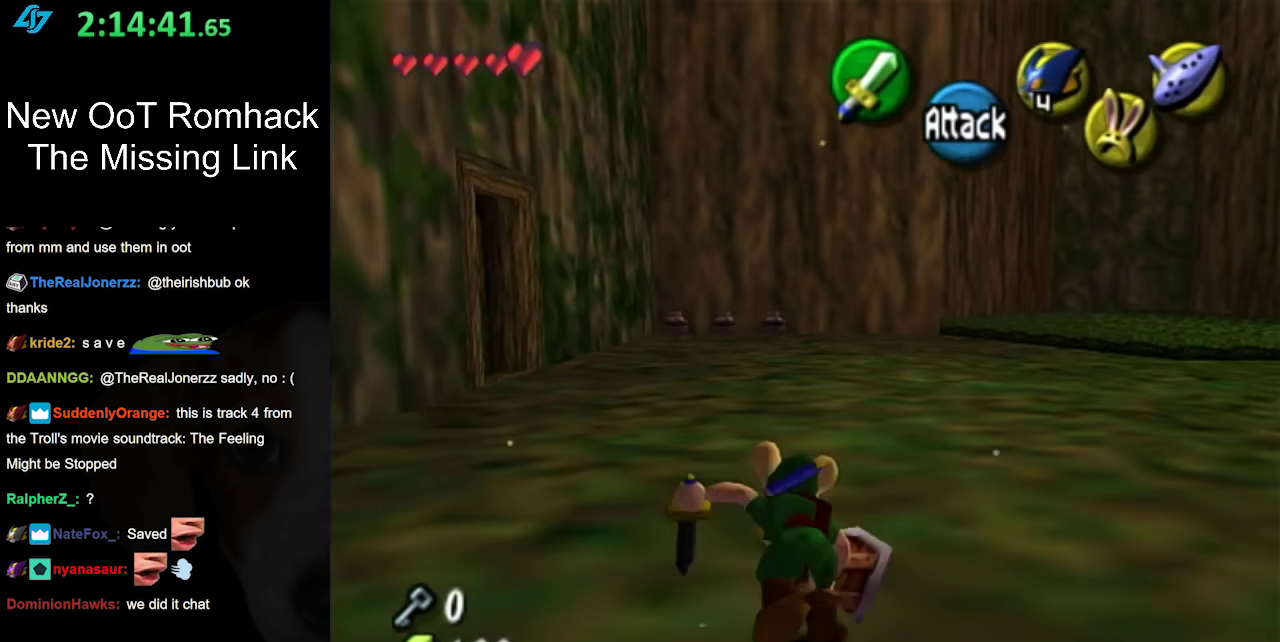
{"buttons": [], "left_stick": "right", "right_stick": "center", "events": [[33, "A", "up"], [400, "left_stick", "up-right"], [500, "left_stick", "right"]]}
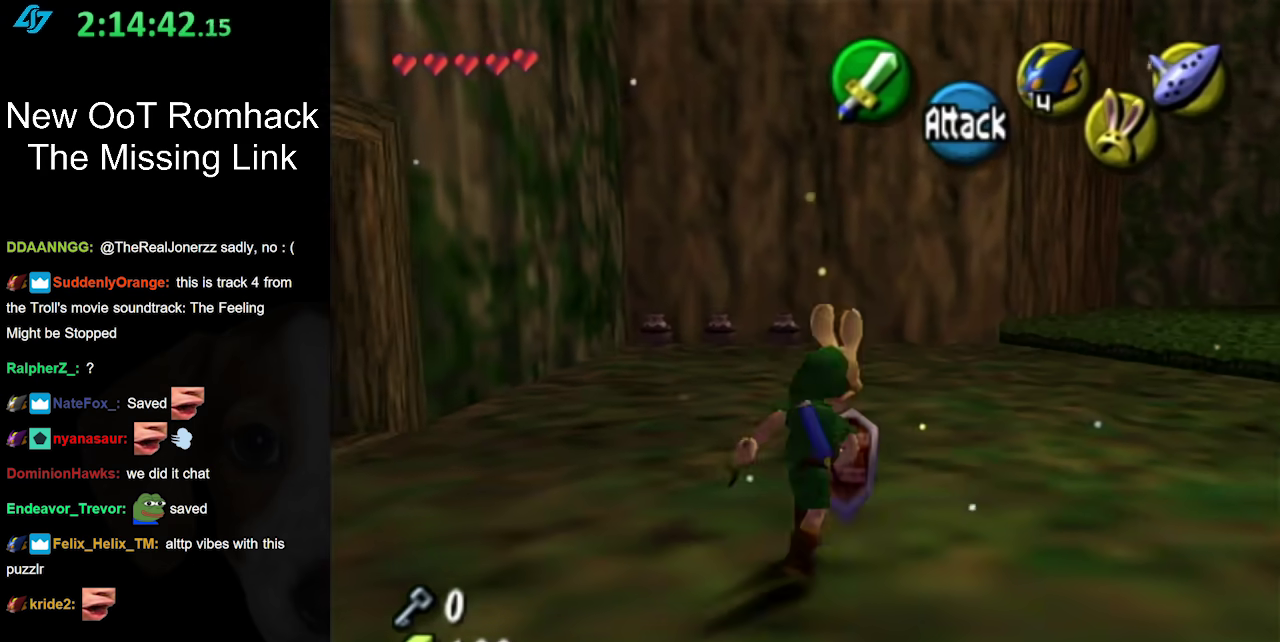
{"buttons": [], "left_stick": "center", "right_stick": "center", "events": [[33, "left_stick", "down-right"], [167, "L1", "down"], [183, "left_stick", "center"], [450, "L1", "up"]]}
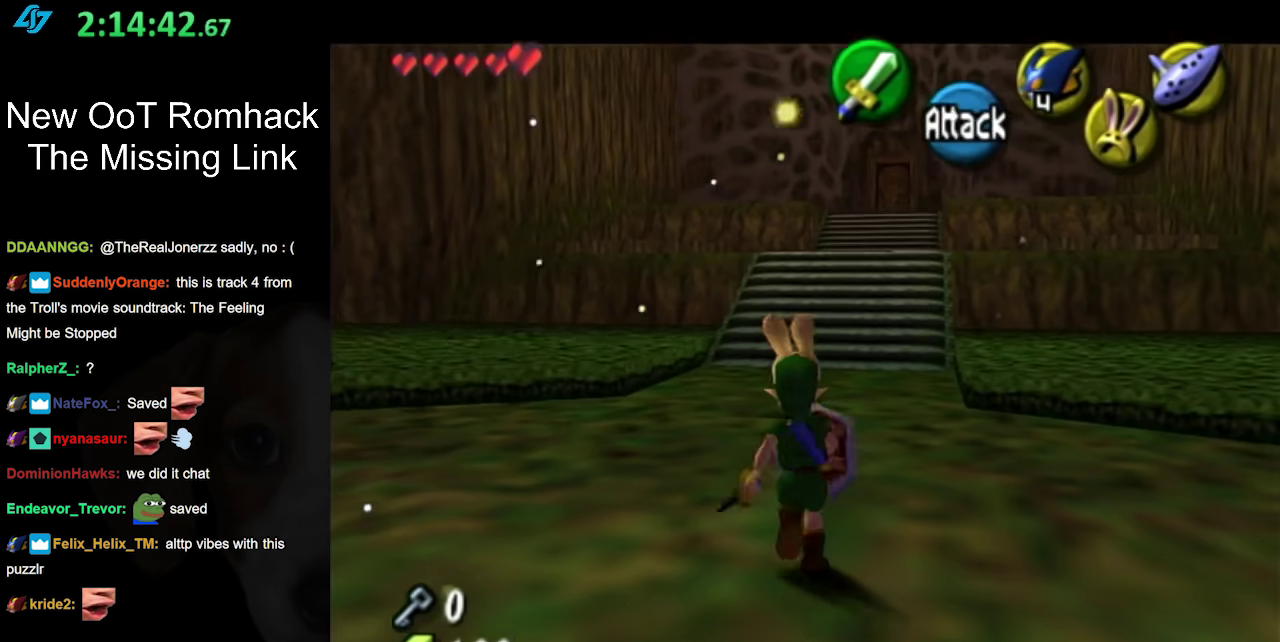
{"buttons": [], "left_stick": "down-left", "right_stick": "center", "events": [[417, "left_stick", "down-left"]]}
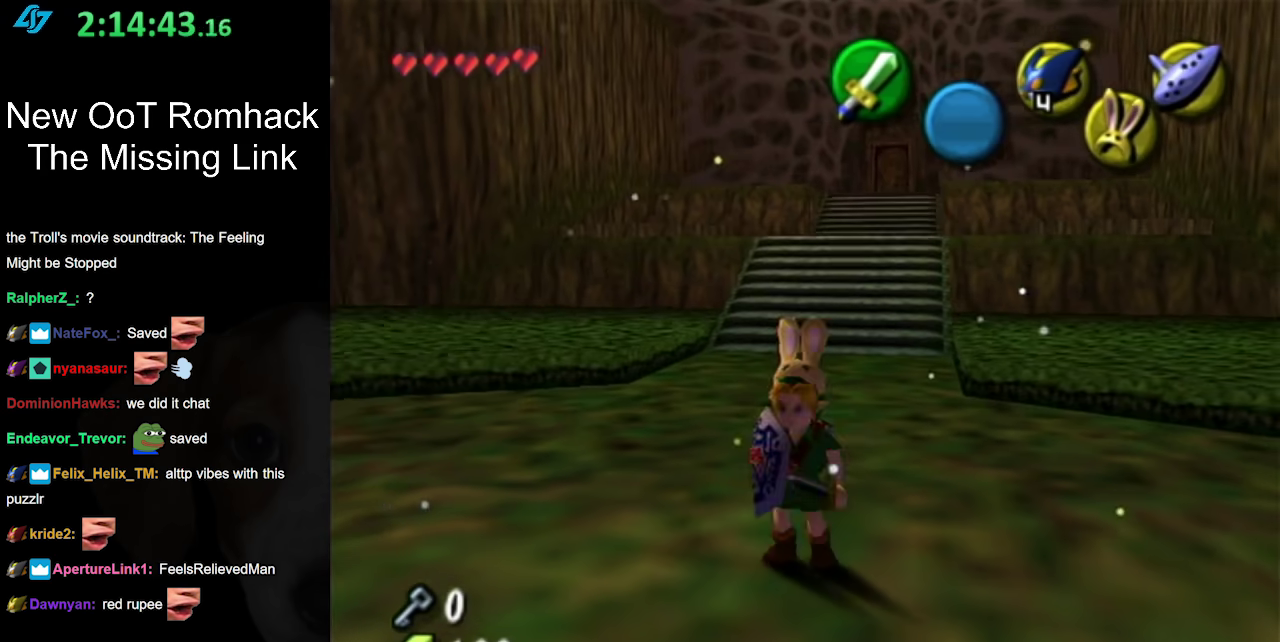
{"buttons": [], "left_stick": "up", "right_stick": "center", "events": [[67, "L1", "down"], [100, "left_stick", "center"], [217, "L1", "up"], [317, "left_stick", "up"]]}
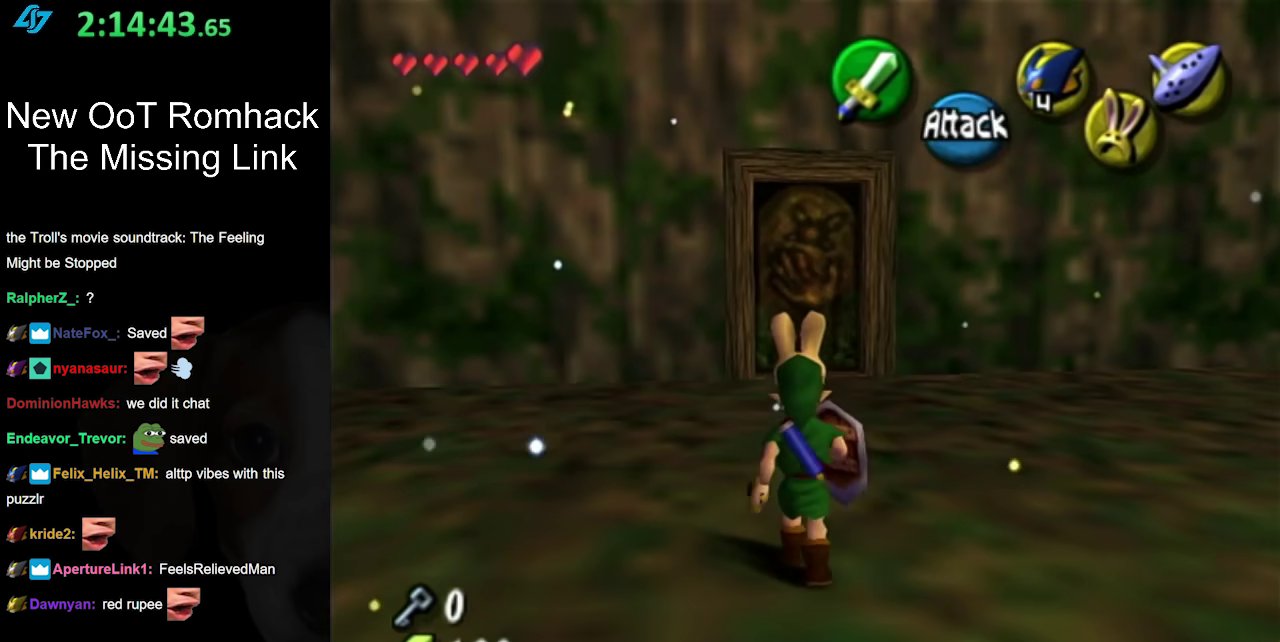
{"buttons": [], "left_stick": "up", "right_stick": "center", "events": []}
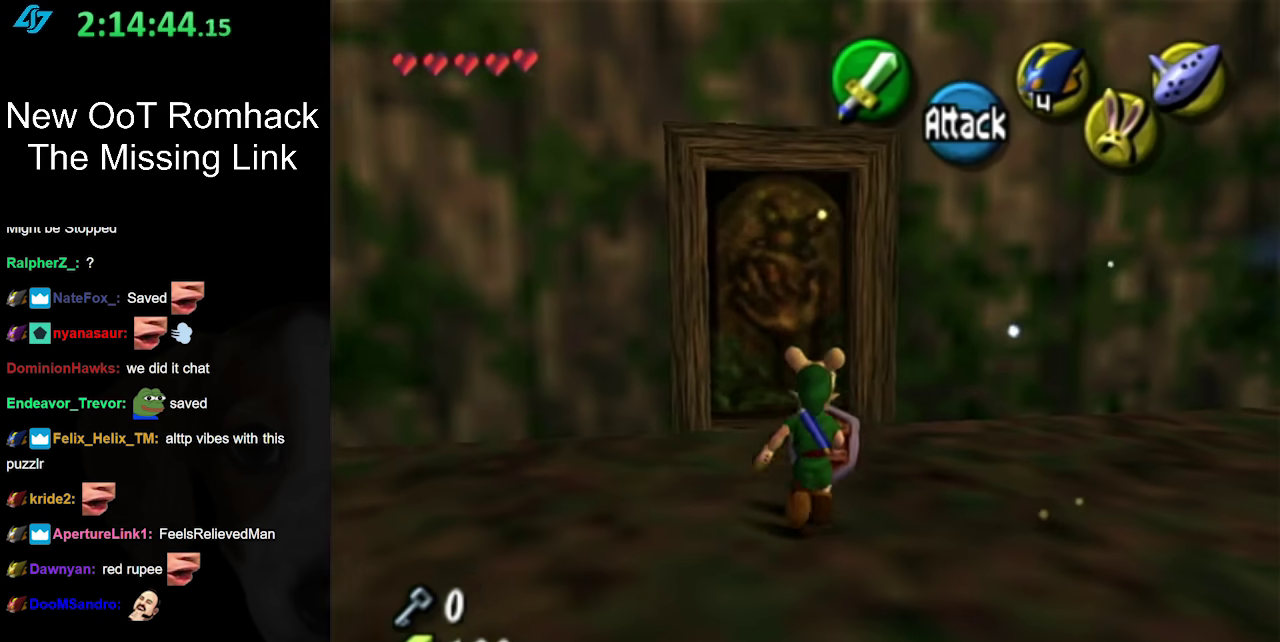
{"buttons": ["A"], "left_stick": "center", "right_stick": "center", "events": [[250, "left_stick", "up-left"], [350, "A", "down"], [350, "left_stick", "center"], [400, "A", "up"], [500, "A", "down"]]}
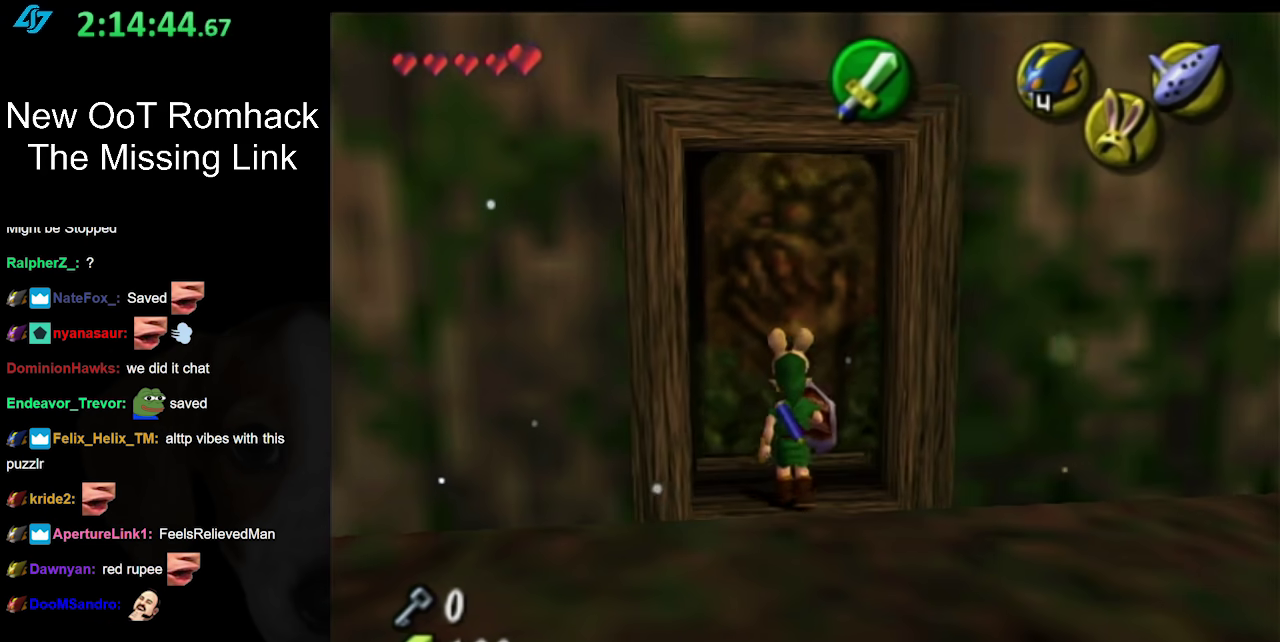
{"buttons": [], "left_stick": "center", "right_stick": "center", "events": [[100, "A", "up"], [167, "A", "down"], [283, "A", "up"]]}
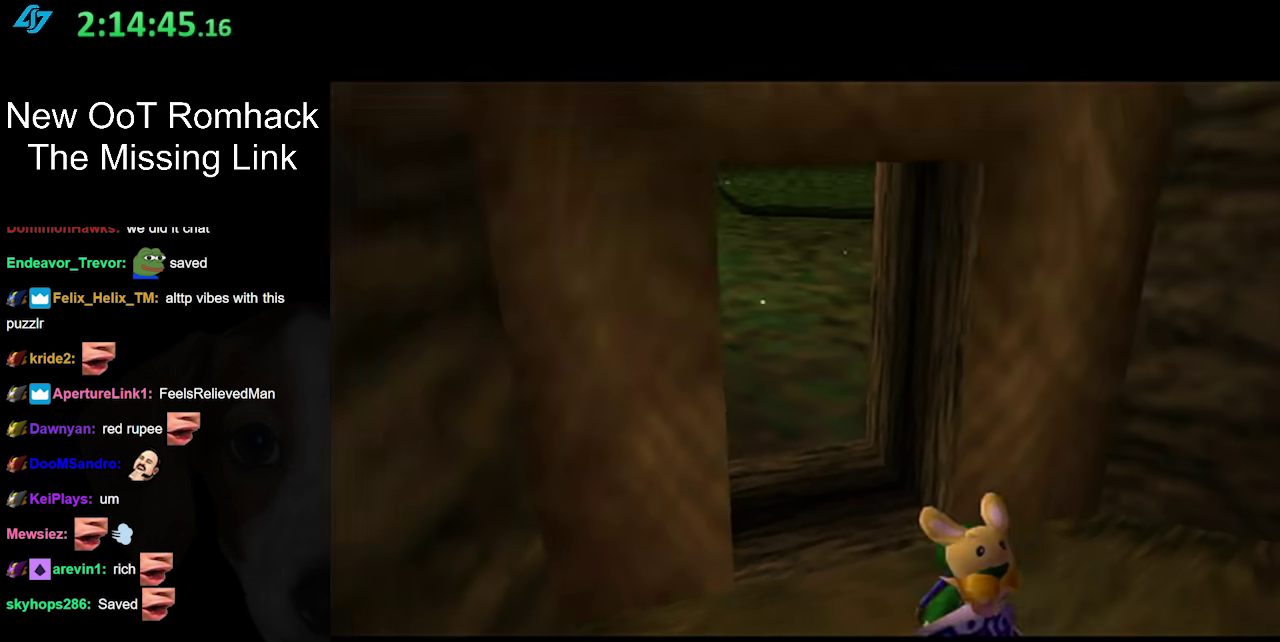
{"buttons": [], "left_stick": "center", "right_stick": "center", "events": []}
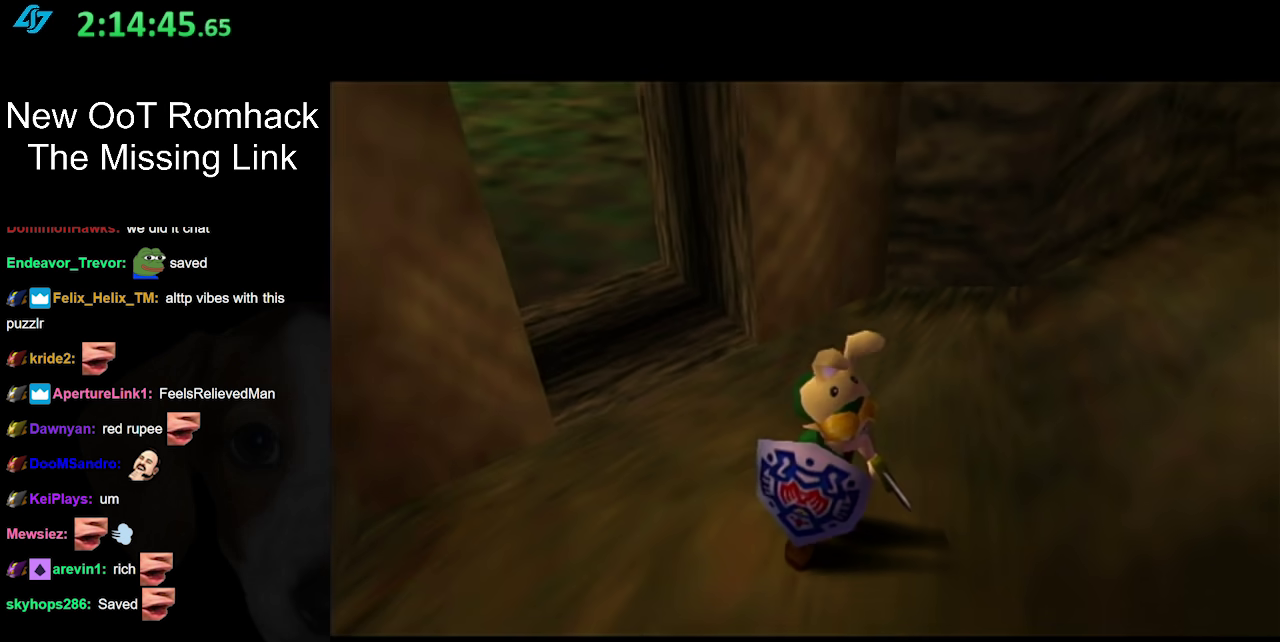
{"buttons": [], "left_stick": "up", "right_stick": "center", "events": [[500, "left_stick", "up"]]}
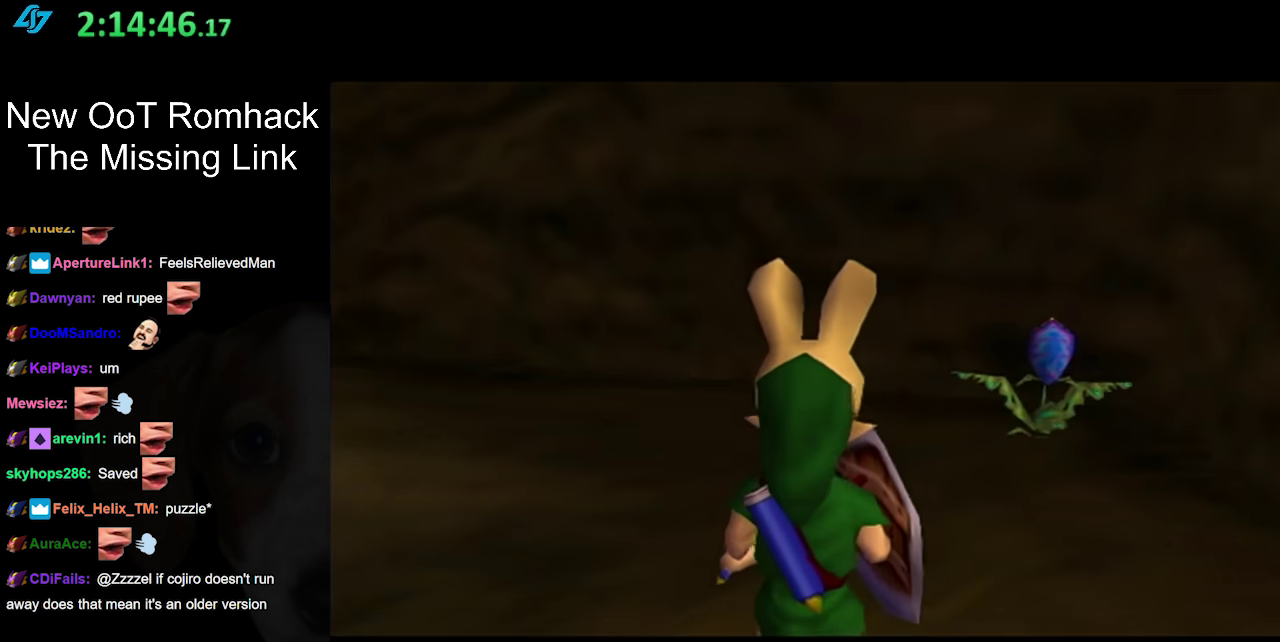
{"buttons": [], "left_stick": "up", "right_stick": "center", "events": []}
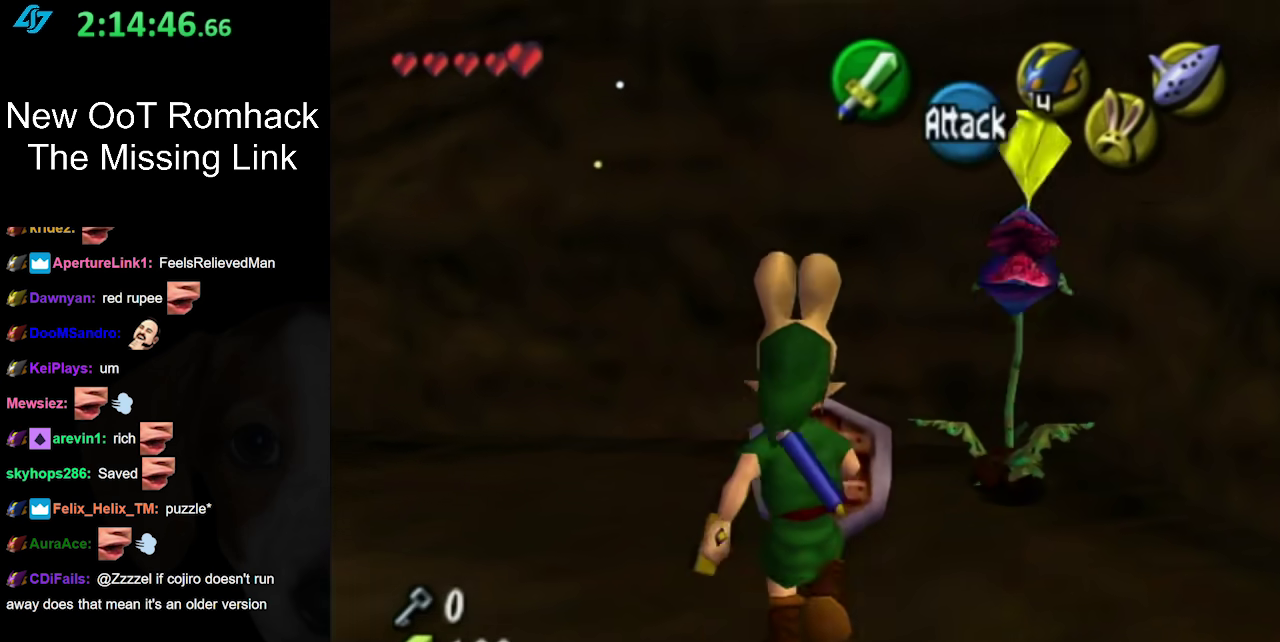
{"buttons": ["L1"], "left_stick": "up-left", "right_stick": "center", "events": [[33, "left_stick", "up-left"], [100, "left_stick", "left"], [333, "A", "down"], [417, "L1", "down"], [433, "A", "up"], [433, "left_stick", "up-left"]]}
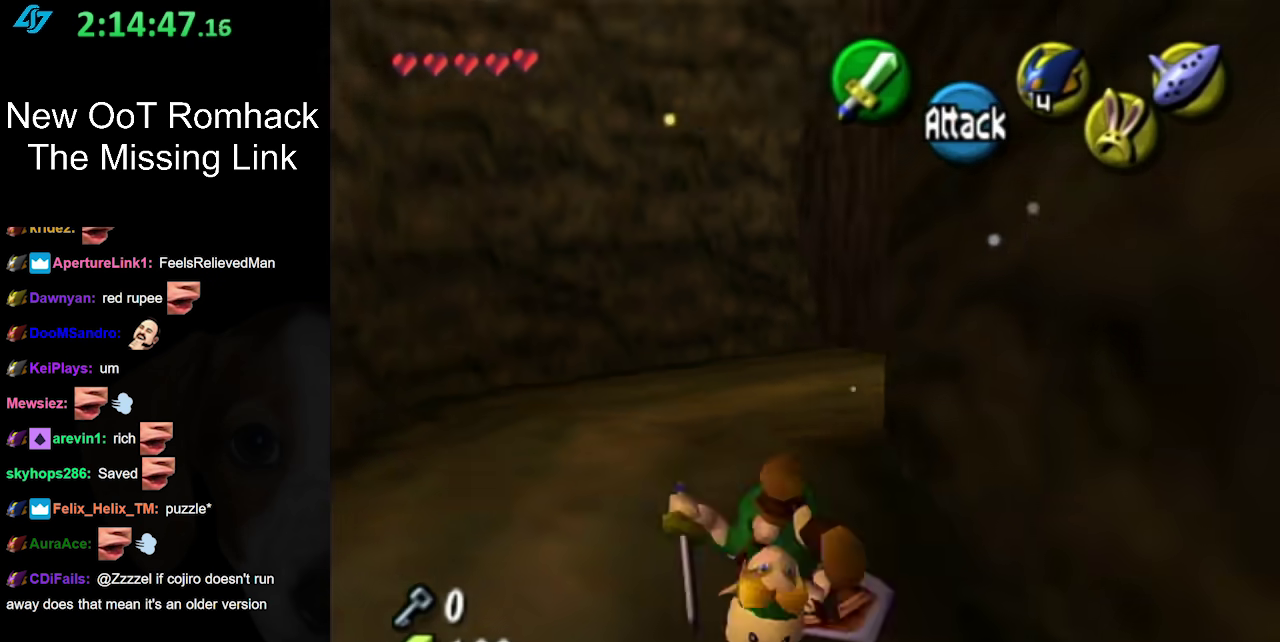
{"buttons": [], "left_stick": "right", "right_stick": "center", "events": [[17, "left_stick", "up"], [150, "L1", "up"], [350, "left_stick", "up-right"], [450, "left_stick", "right"]]}
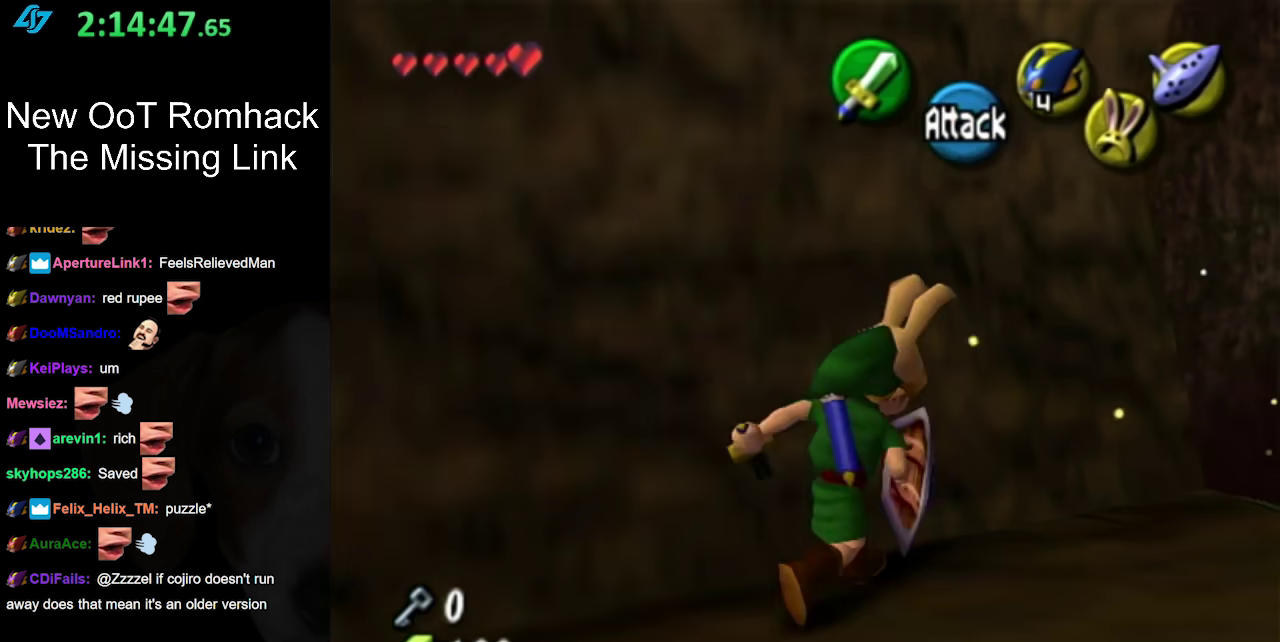
{"buttons": [], "left_stick": "center", "right_stick": "center", "events": [[50, "A", "down"], [133, "L1", "down"], [200, "A", "up"], [200, "left_stick", "up-right"], [267, "left_stick", "center"], [333, "L1", "up"]]}
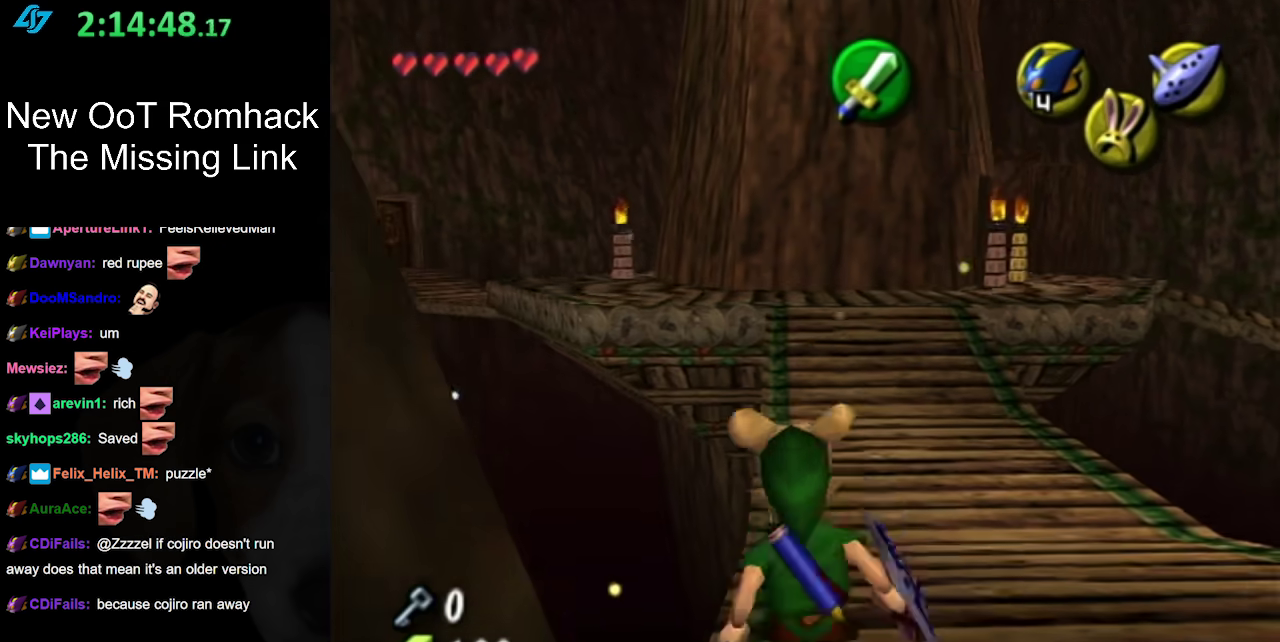
{"buttons": [], "left_stick": "up", "right_stick": "center", "events": [[300, "left_stick", "up-right"], [400, "left_stick", "up"]]}
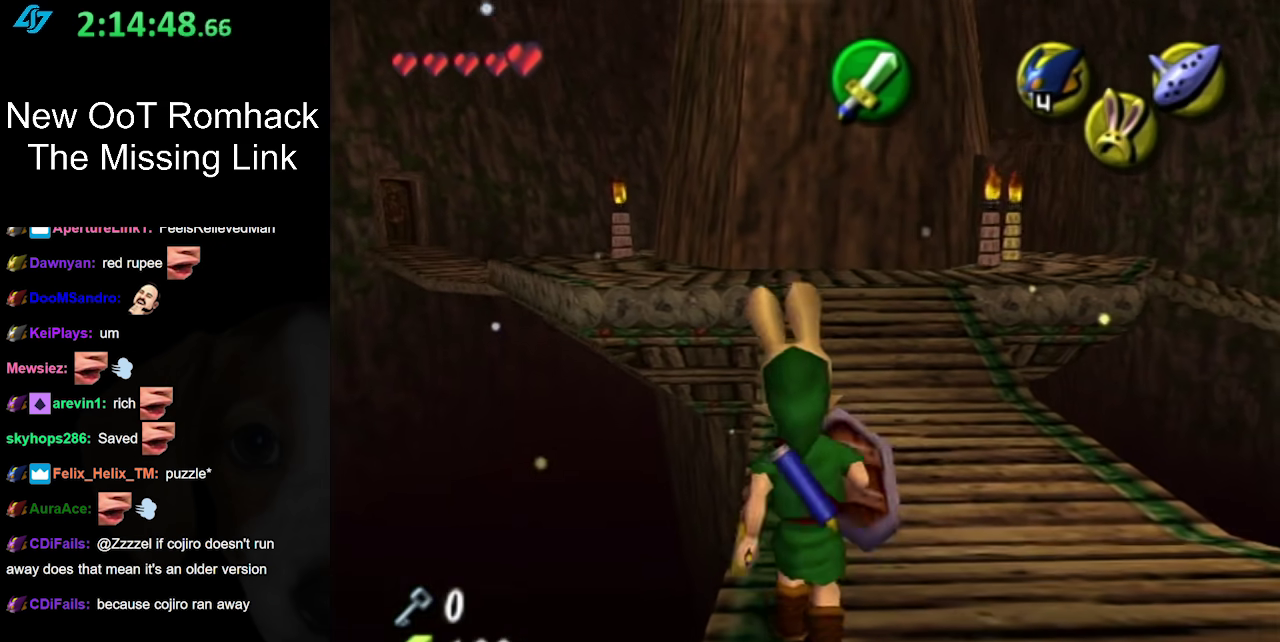
{"buttons": [], "left_stick": "up", "right_stick": "center", "events": [[83, "A", "down"], [300, "A", "up"]]}
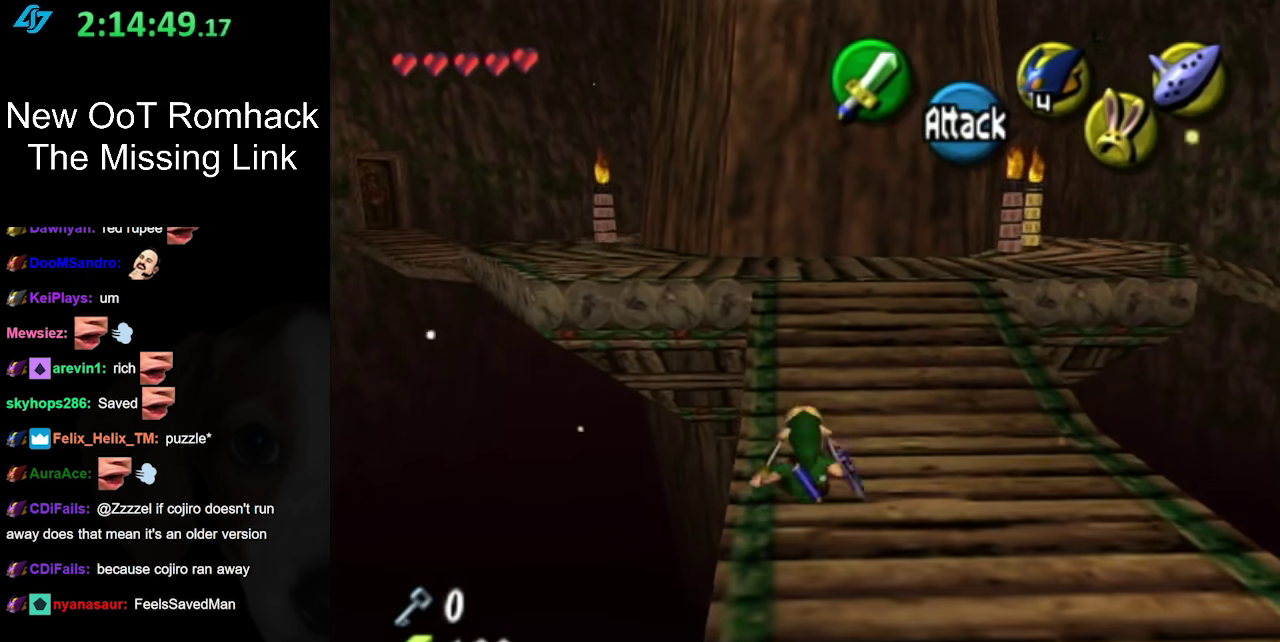
{"buttons": [], "left_stick": "up", "right_stick": "center", "events": []}
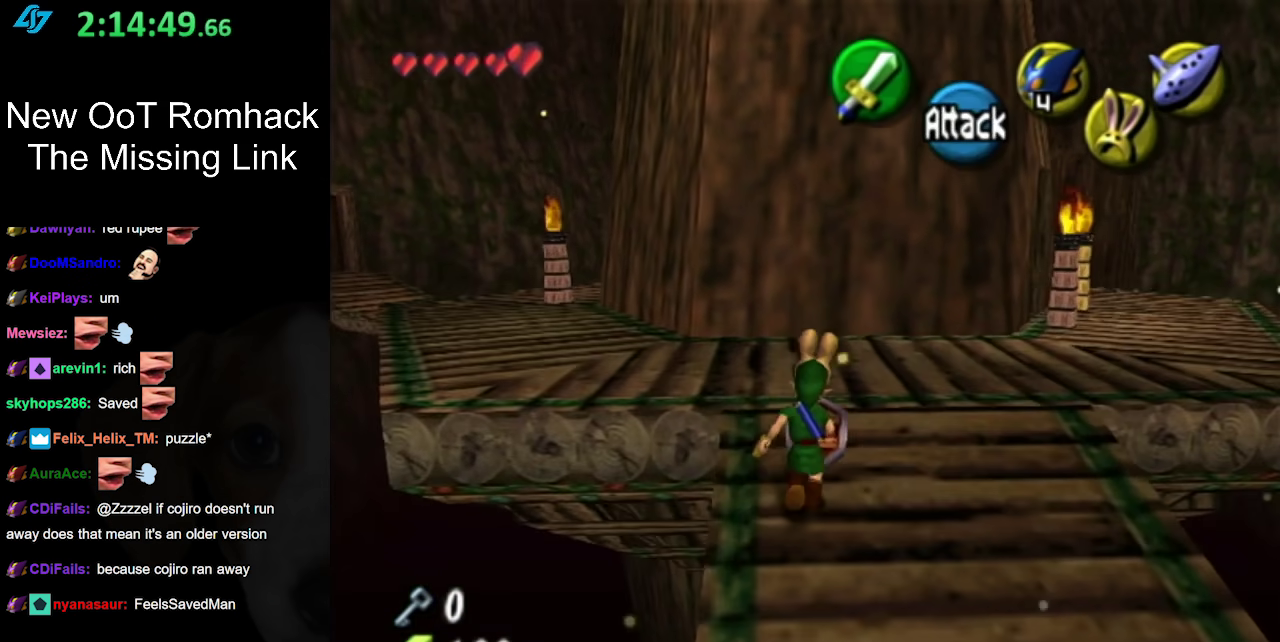
{"buttons": ["L1"], "left_stick": "center", "right_stick": "center", "events": [[200, "left_stick", "up-right"], [317, "left_stick", "right"], [333, "L1", "down"], [367, "left_stick", "center"]]}
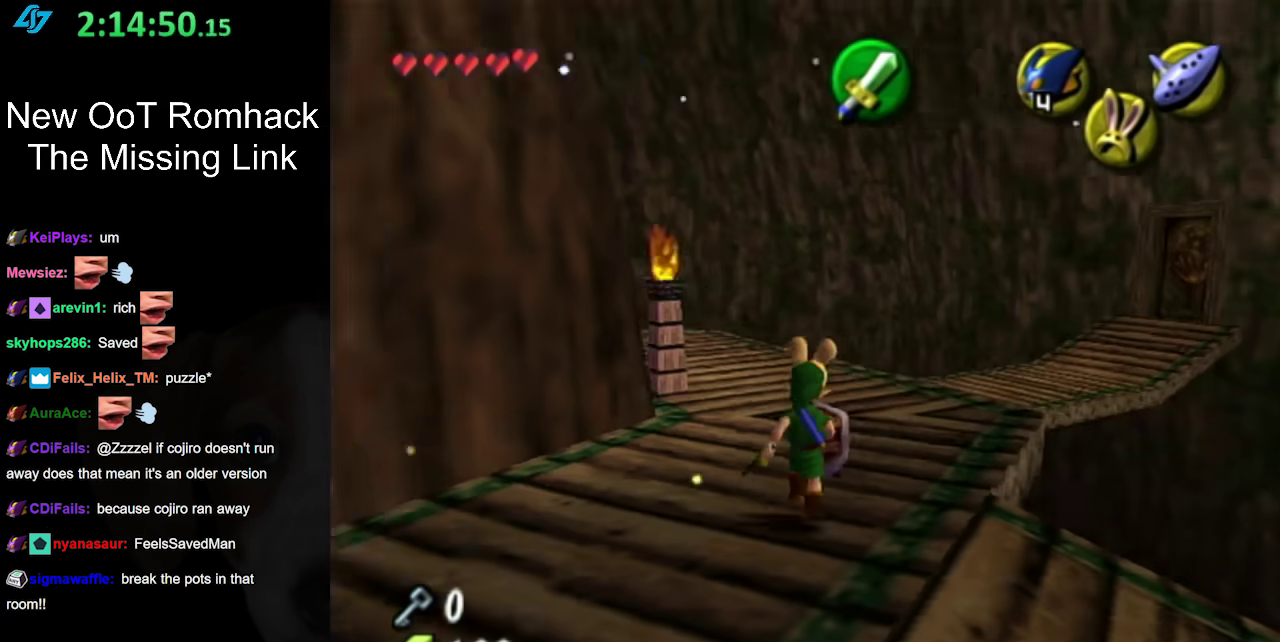
{"buttons": [], "left_stick": "up", "right_stick": "center", "events": [[17, "L1", "up"], [117, "left_stick", "up"]]}
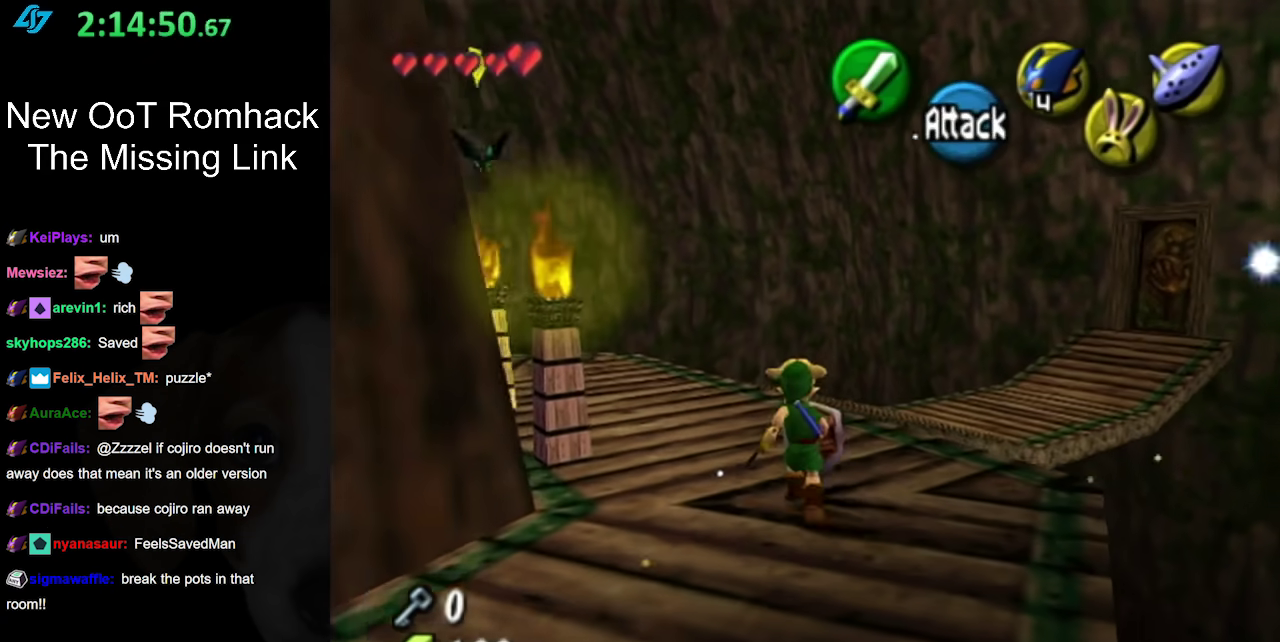
{"buttons": ["A"], "left_stick": "up-right", "right_stick": "center", "events": [[200, "left_stick", "up-right"], [450, "A", "down"]]}
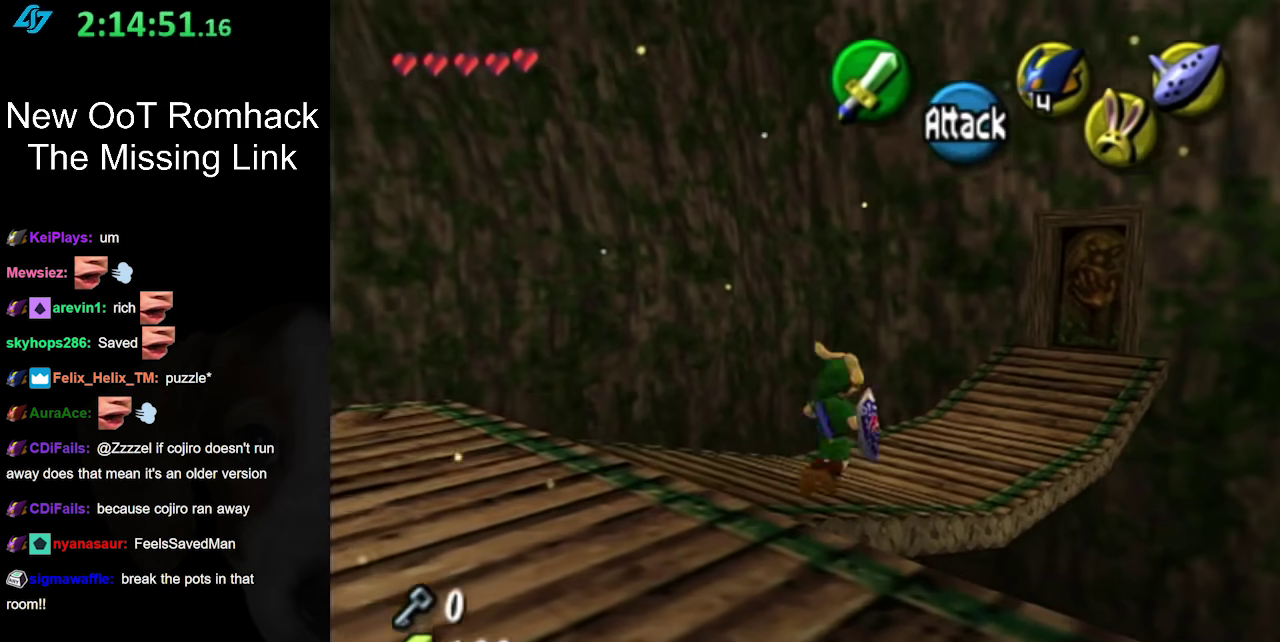
{"buttons": [], "left_stick": "up", "right_stick": "center", "events": [[83, "left_stick", "up"], [117, "A", "up"]]}
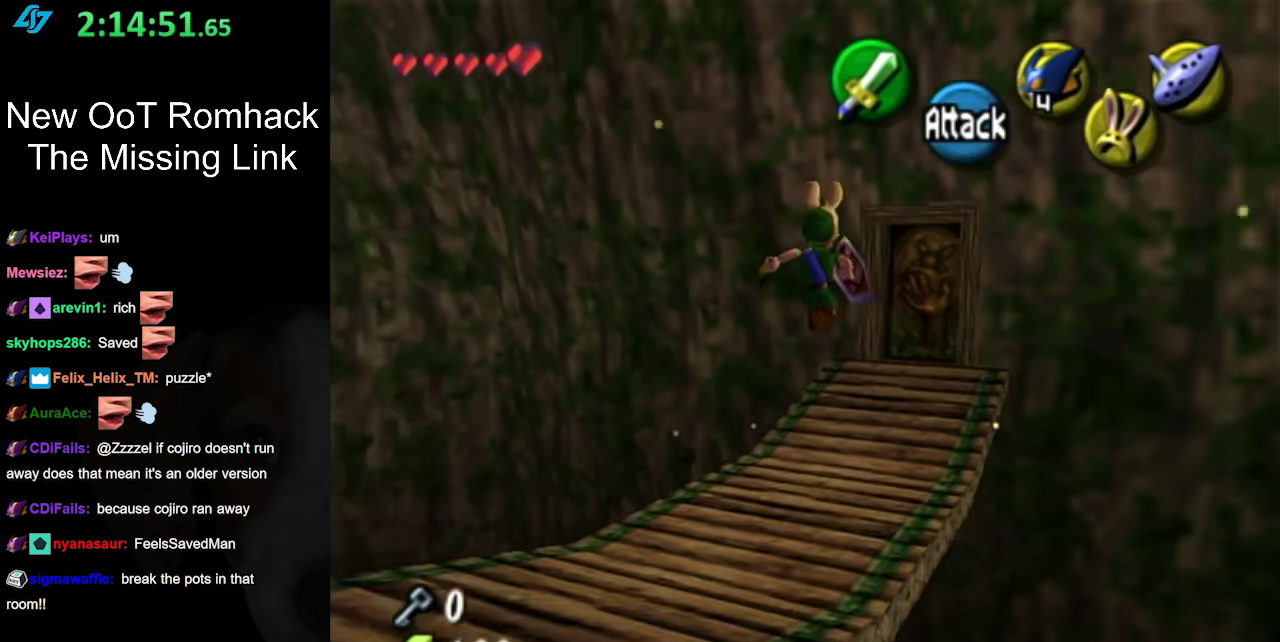
{"buttons": [], "left_stick": "up", "right_stick": "center", "events": []}
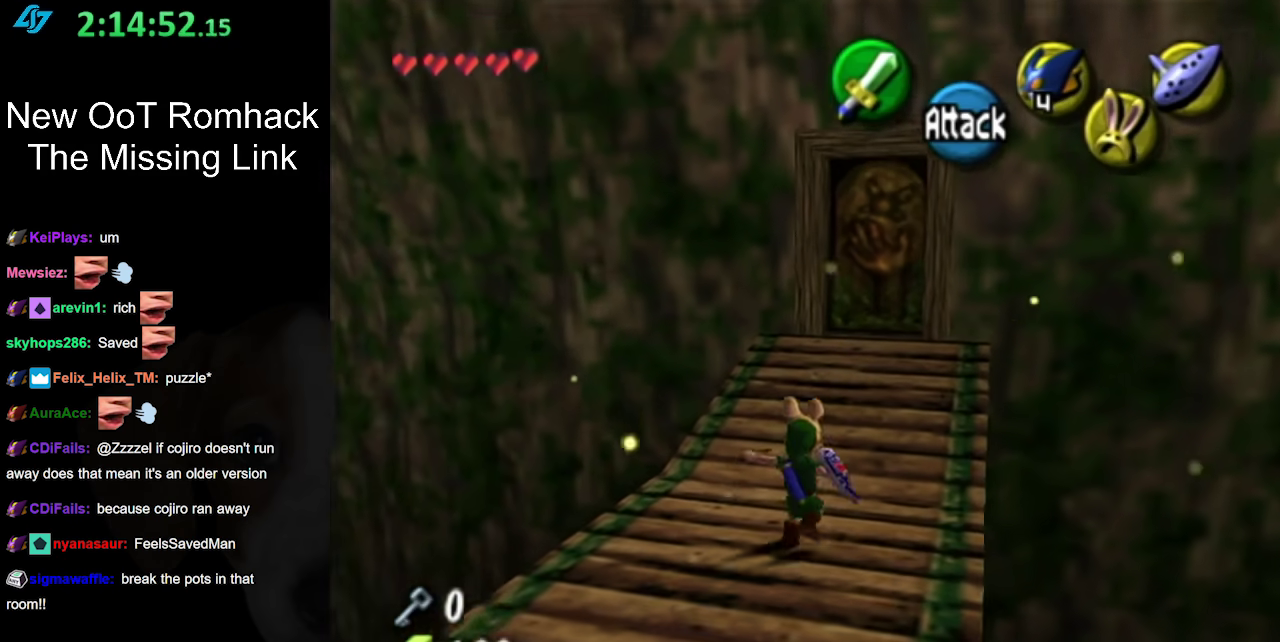
{"buttons": [], "left_stick": "up", "right_stick": "center", "events": [[50, "A", "down"], [200, "A", "up"]]}
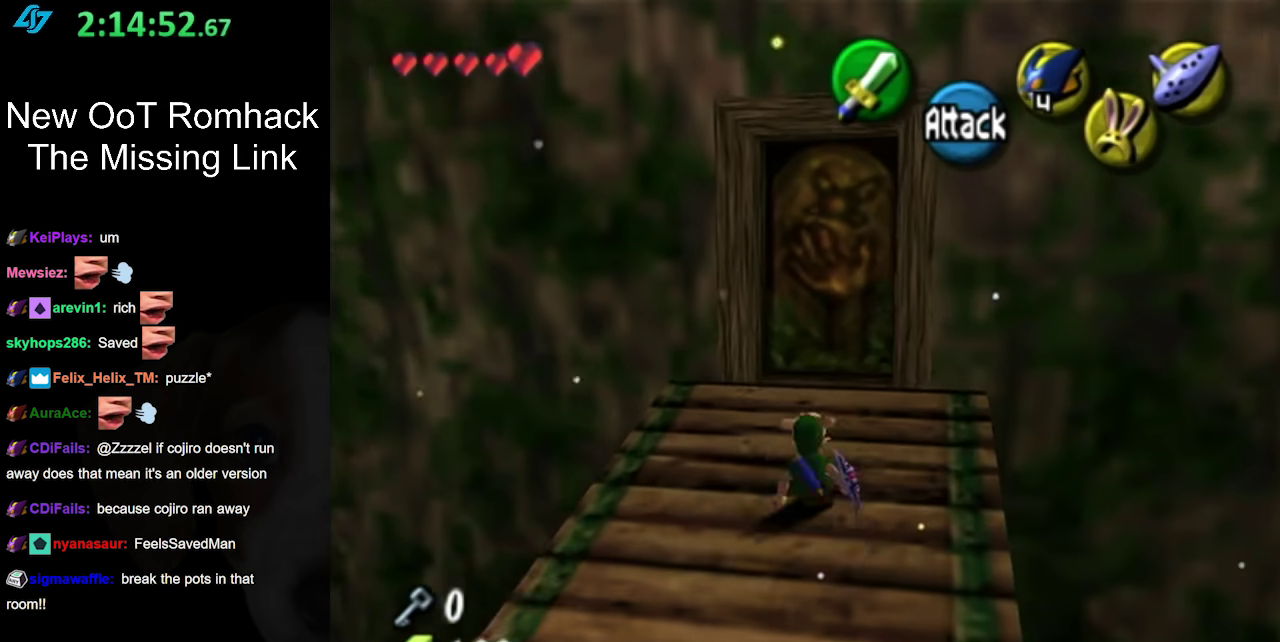
{"buttons": [], "left_stick": "up", "right_stick": "center", "events": [[333, "A", "down"], [483, "A", "up"]]}
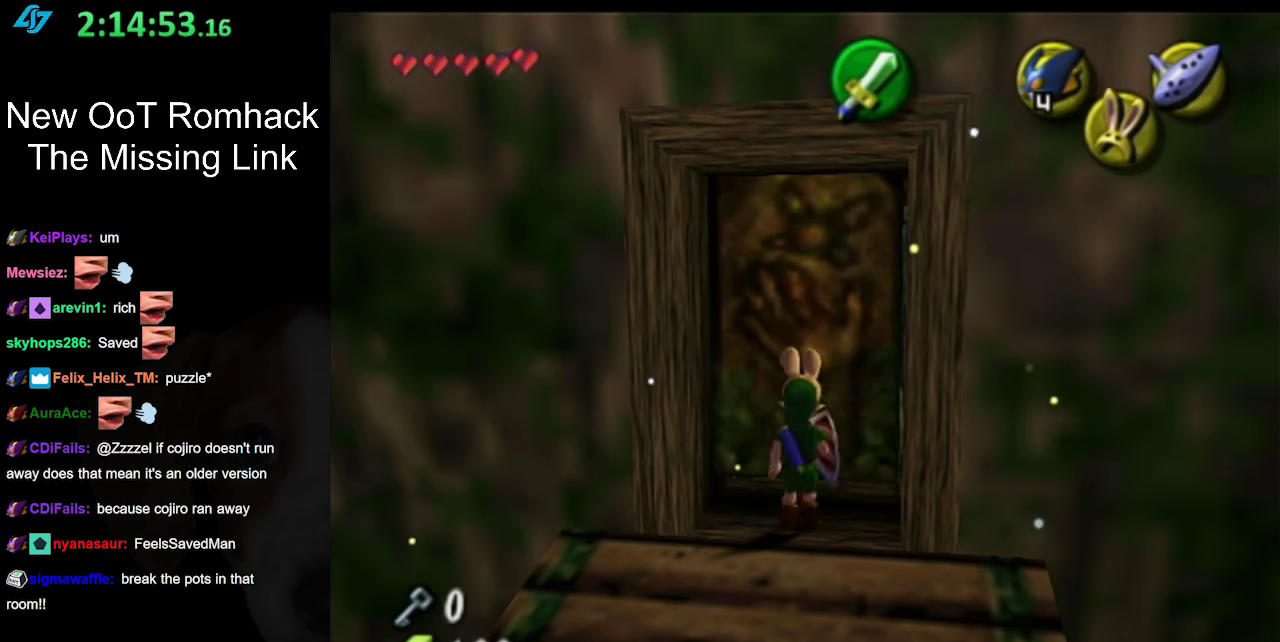
{"buttons": [], "left_stick": "up", "right_stick": "center", "events": []}